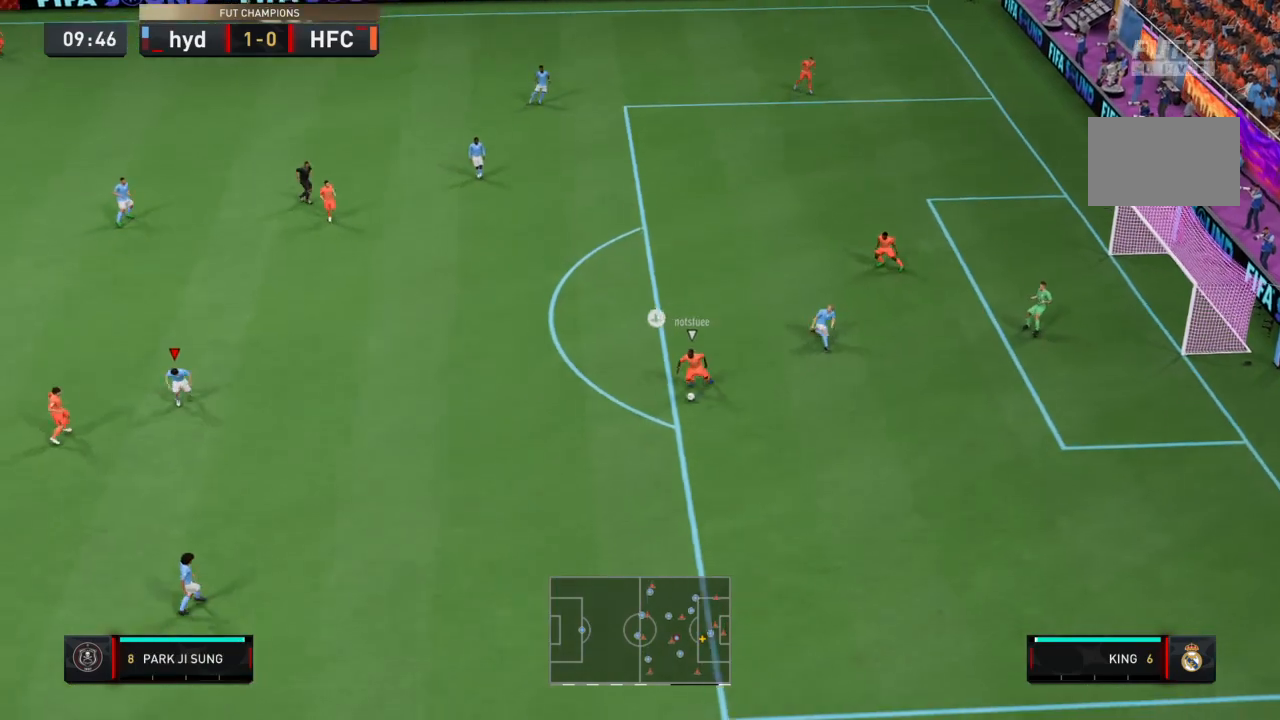
Gameplay with a controller (PlayStation layout); each line is a JSON object with the inputs held at the frame after it. "events" lists button and stick changes between this image and that frame as [ms after this image, input, new state], when the widget could be followed in between. Not read: L3 R3.
{"buttons": ["R2"], "left_stick": "down-right", "right_stick": "center", "events": [[334, "L2", "up"], [401, "left_stick", "down-right"]]}
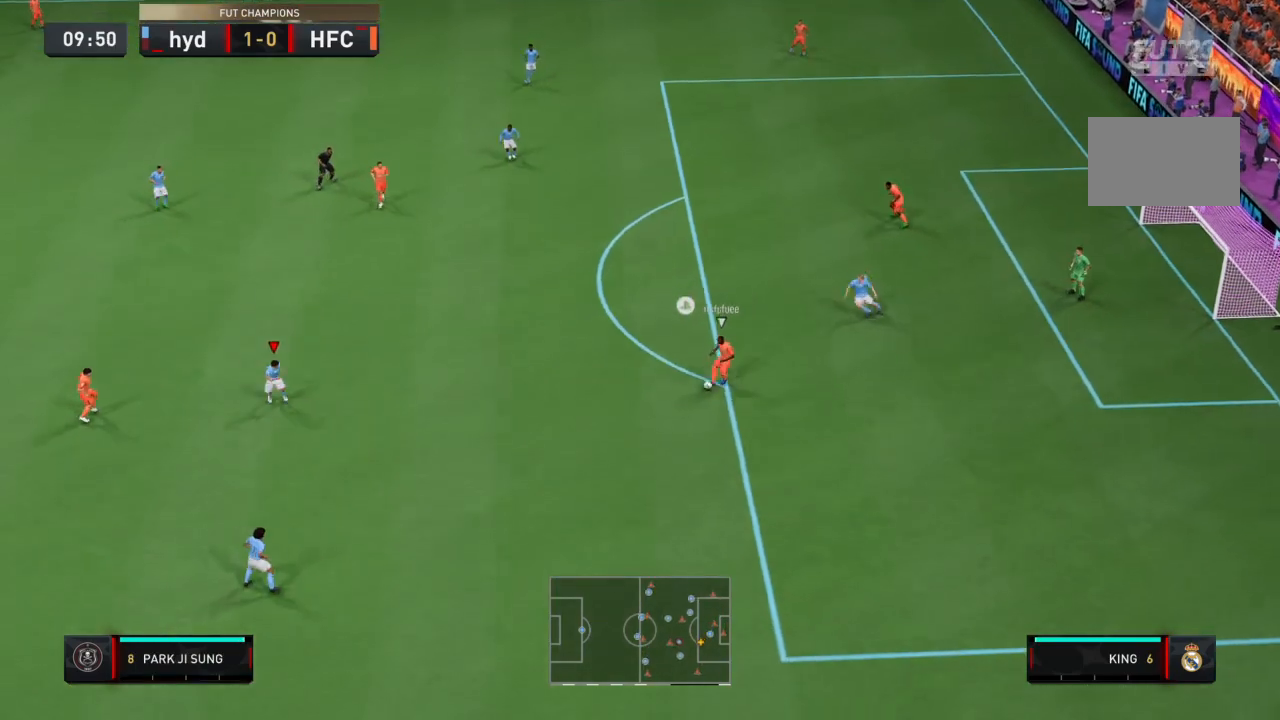
{"buttons": ["L2"], "left_stick": "down", "right_stick": "center", "events": [[367, "L2", "down"], [367, "R2", "up"], [434, "left_stick", "down"]]}
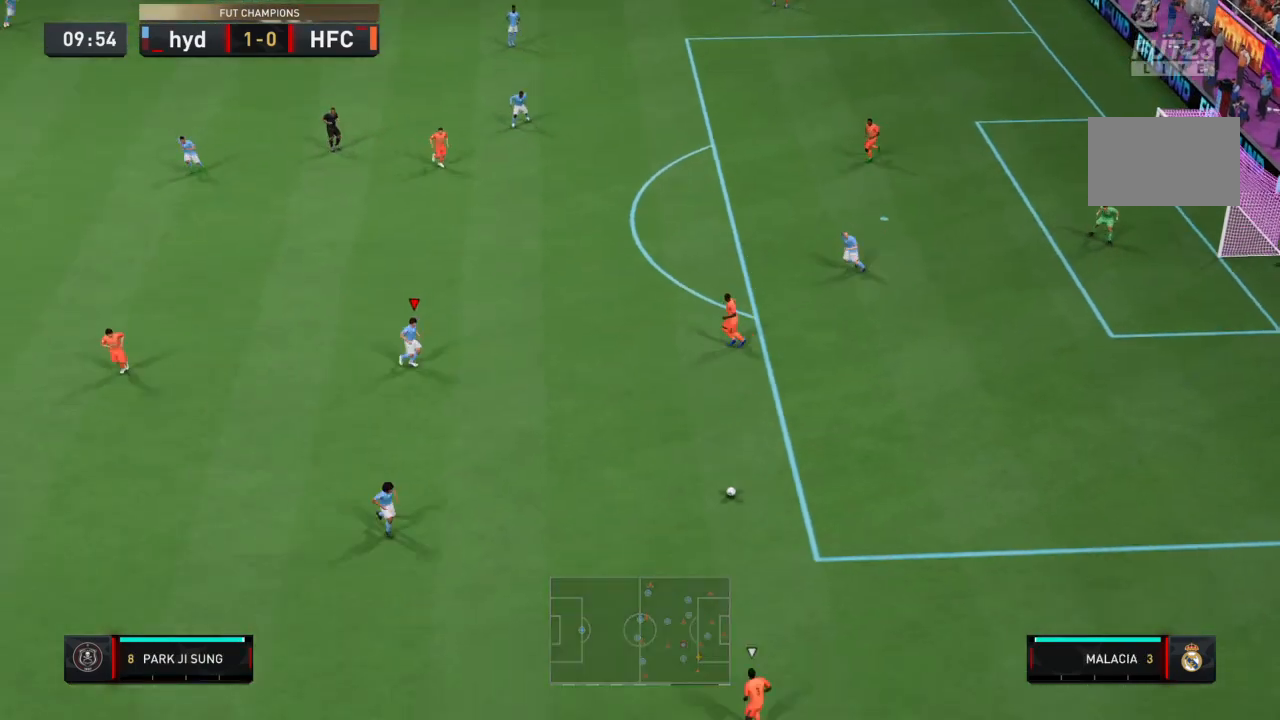
{"buttons": ["R2"], "left_stick": "down", "right_stick": "center", "events": [[101, "L2", "up"], [101, "R2", "down"], [201, "L1", "down"], [334, "L1", "up"]]}
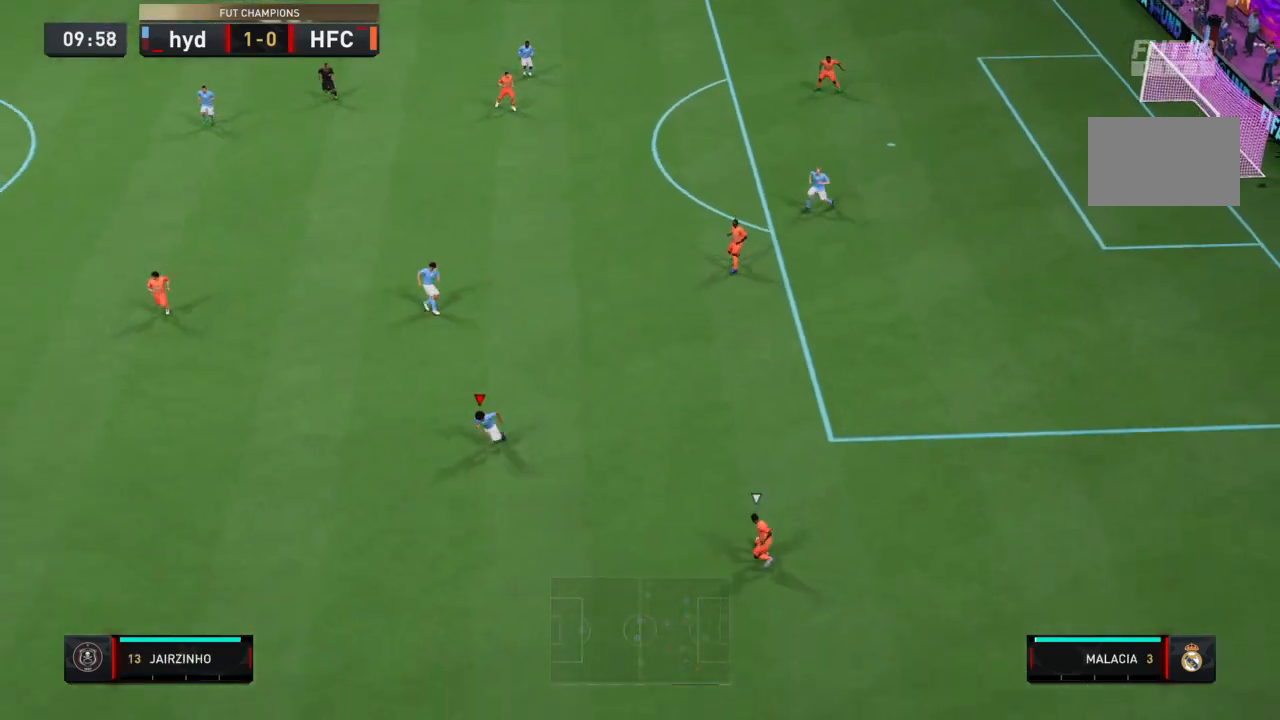
{"buttons": ["L2"], "left_stick": "down-left", "right_stick": "center", "events": [[33, "L2", "down"], [167, "CIRCLE", "down"], [233, "CIRCLE", "up"], [400, "left_stick", "down-left"], [500, "R2", "up"]]}
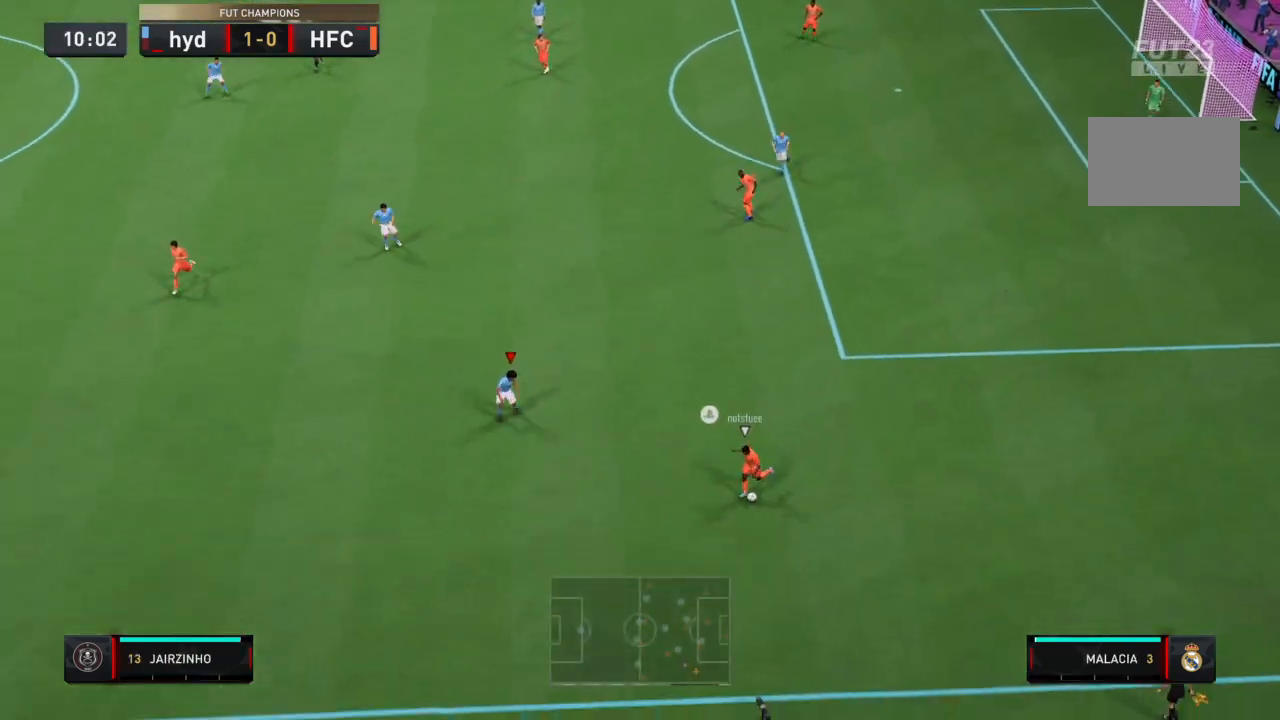
{"buttons": ["R2"], "left_stick": "down-left", "right_stick": "center", "events": [[101, "R2", "down"], [301, "L2", "up"]]}
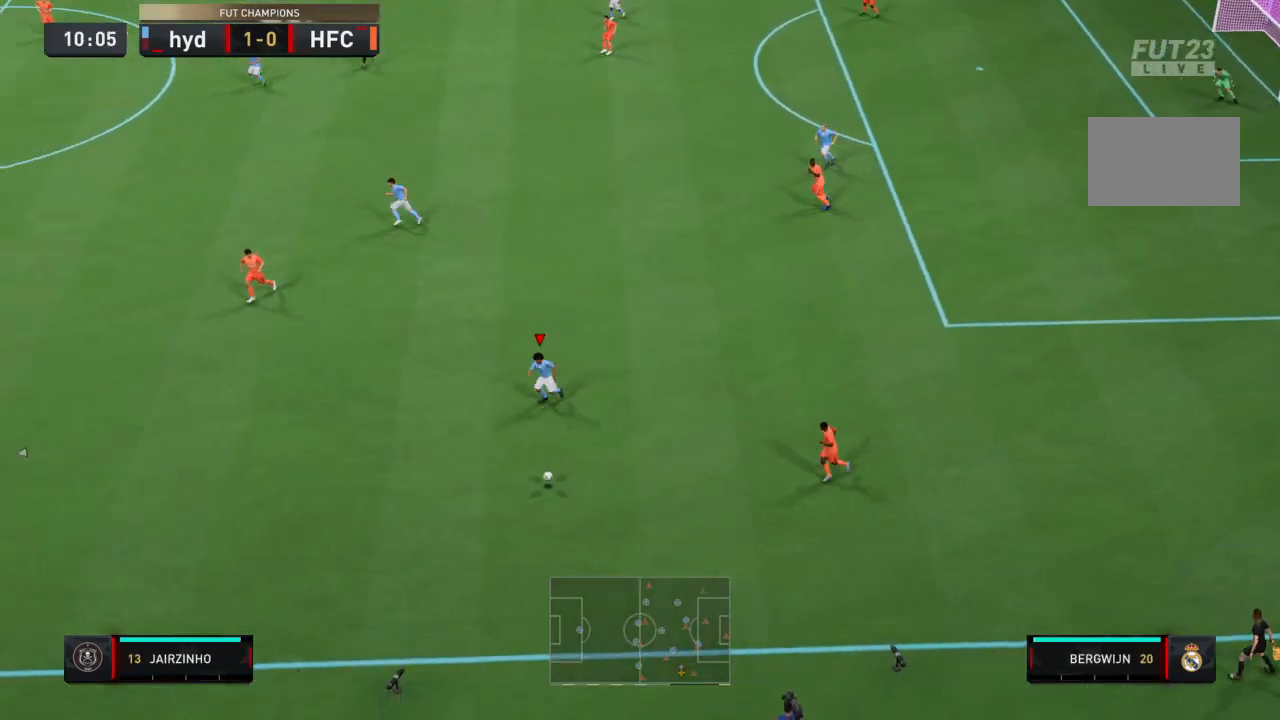
{"buttons": ["R2"], "left_stick": "down-left", "right_stick": "center", "events": []}
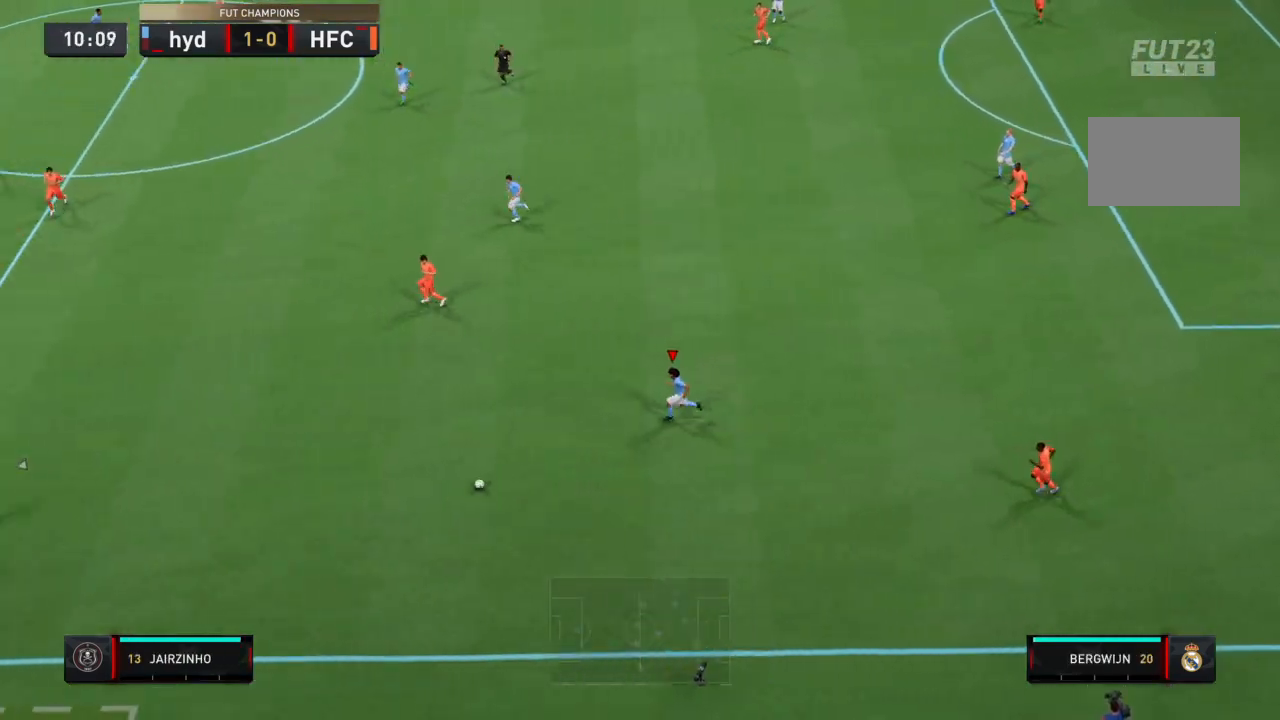
{"buttons": ["R2"], "left_stick": "down-left", "right_stick": "center", "events": []}
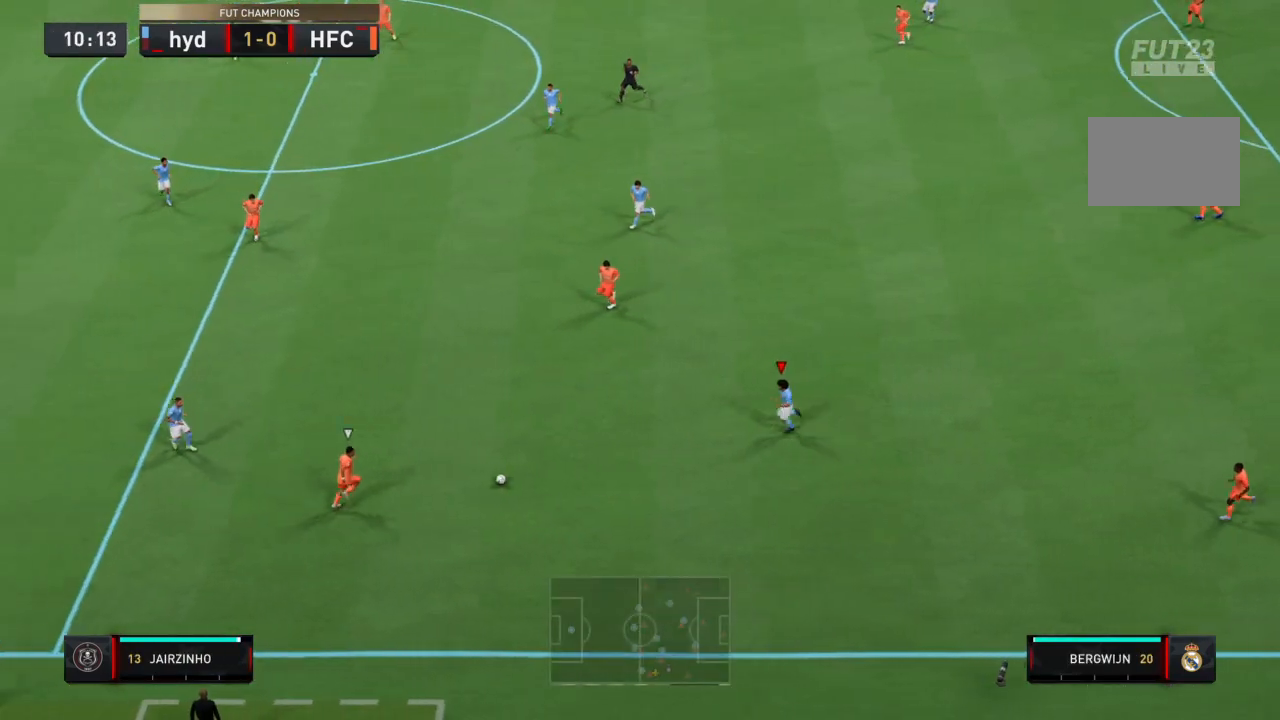
{"buttons": ["R2"], "left_stick": "down-left", "right_stick": "center", "events": []}
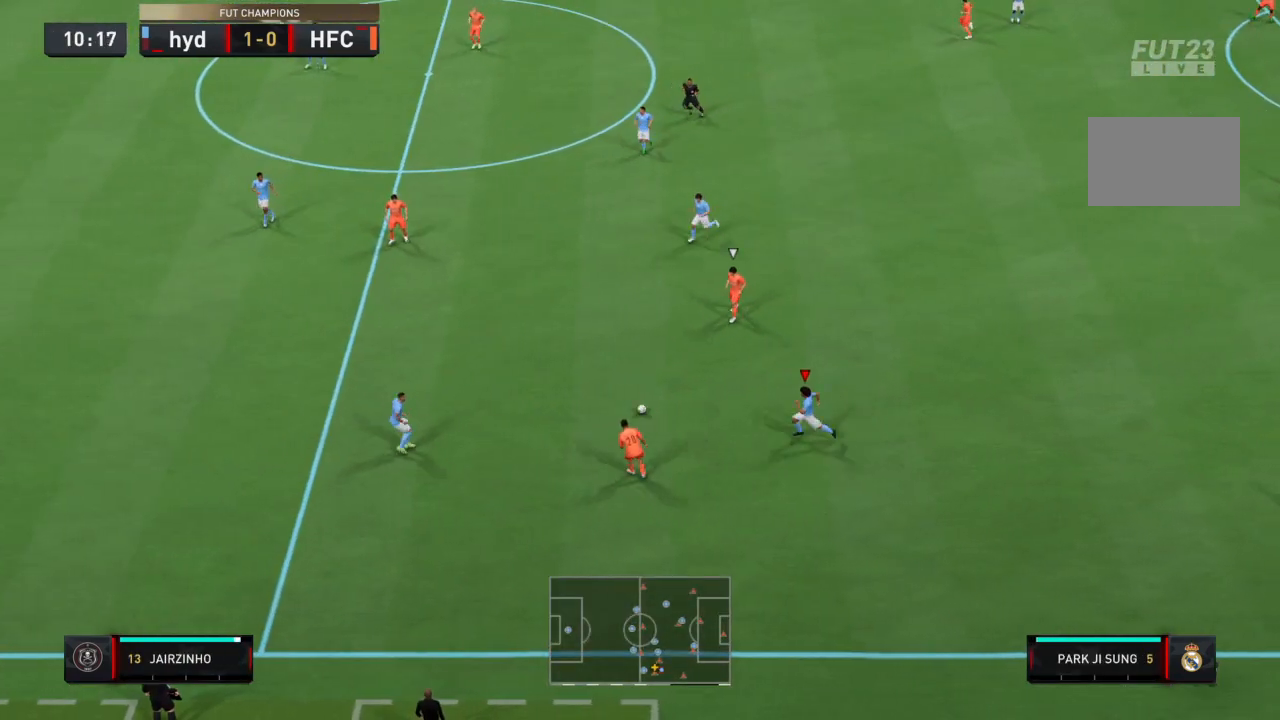
{"buttons": ["R2"], "left_stick": "down-left", "right_stick": "center", "events": [[334, "L1", "down"], [434, "L1", "up"]]}
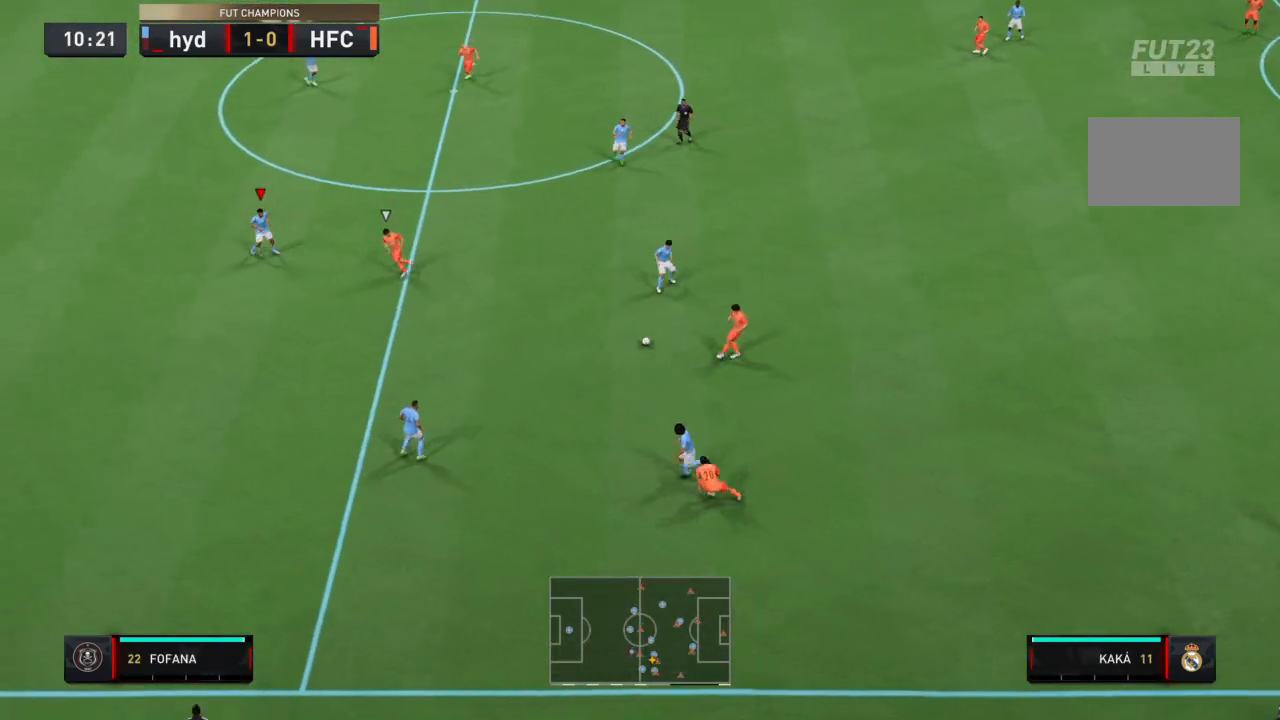
{"buttons": ["L2", "R1", "R2"], "left_stick": "down", "right_stick": "center", "events": [[133, "left_stick", "down"], [200, "L2", "down"], [467, "R1", "down"]]}
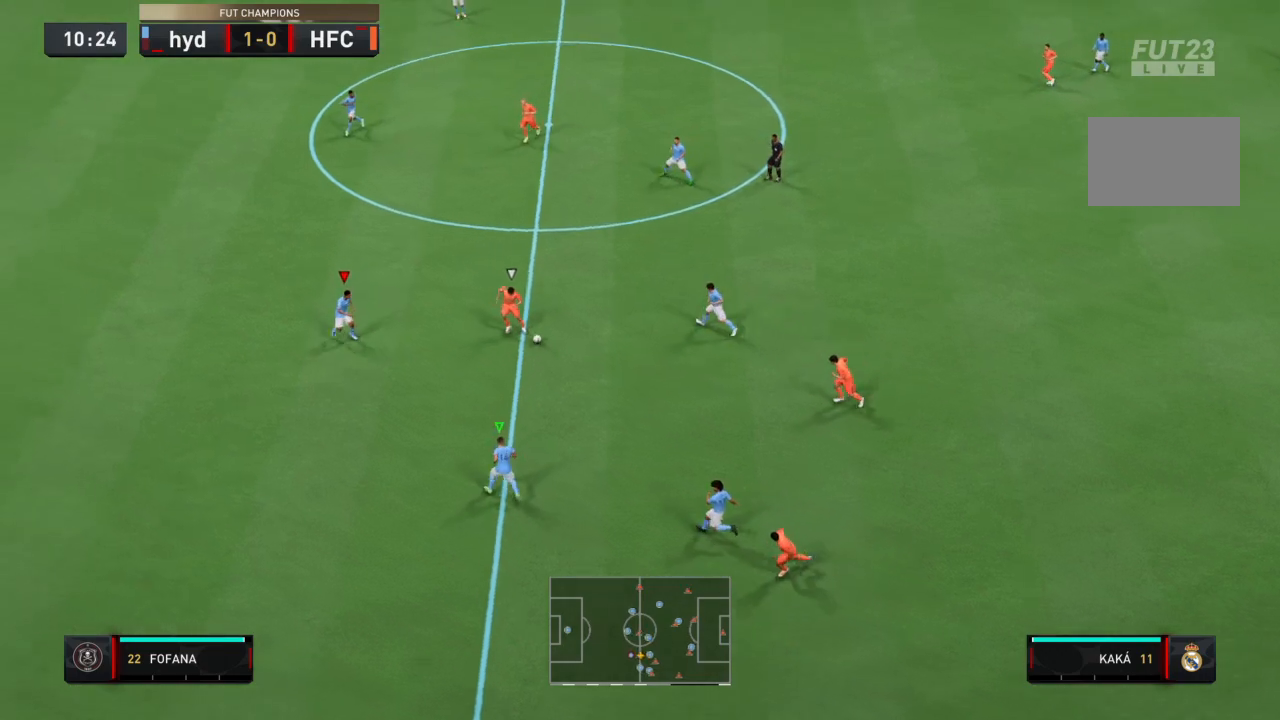
{"buttons": ["L2", "R1", "R2"], "left_stick": "down-right", "right_stick": "center", "events": [[34, "left_stick", "down-right"]]}
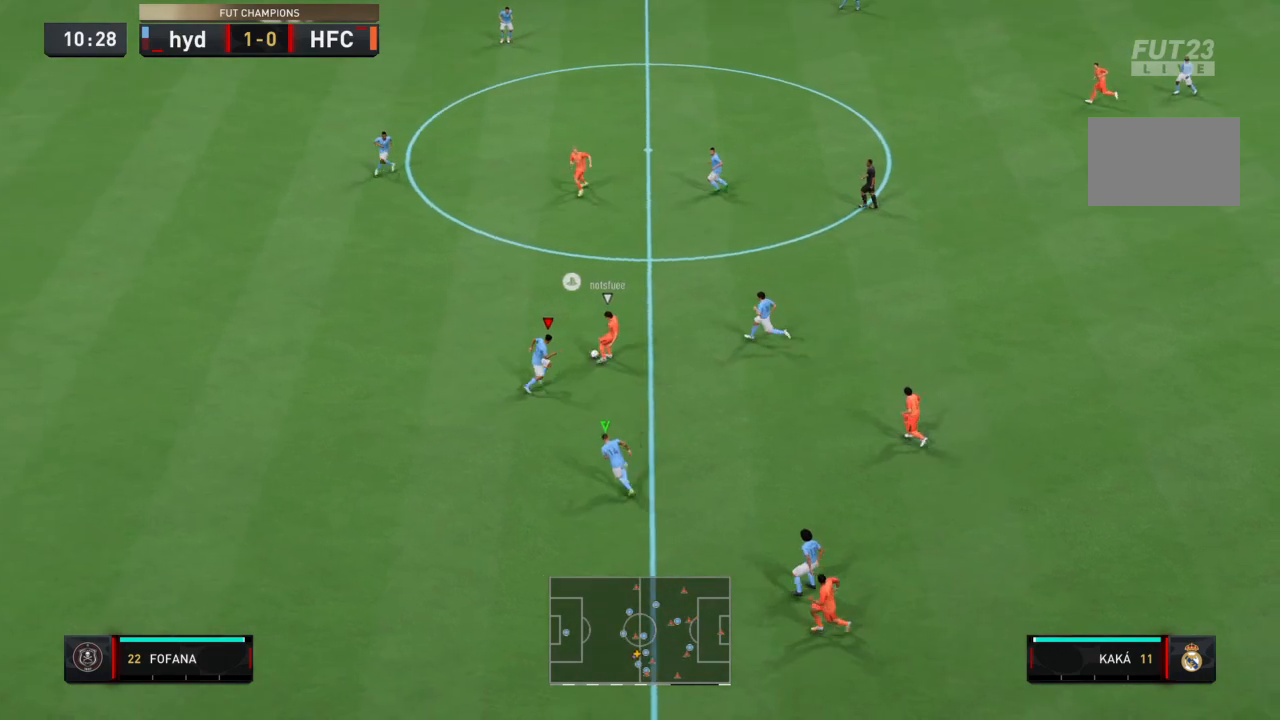
{"buttons": ["L2", "R2"], "left_stick": "left", "right_stick": "center", "events": [[33, "left_stick", "center"], [434, "left_stick", "left"], [500, "R1", "up"]]}
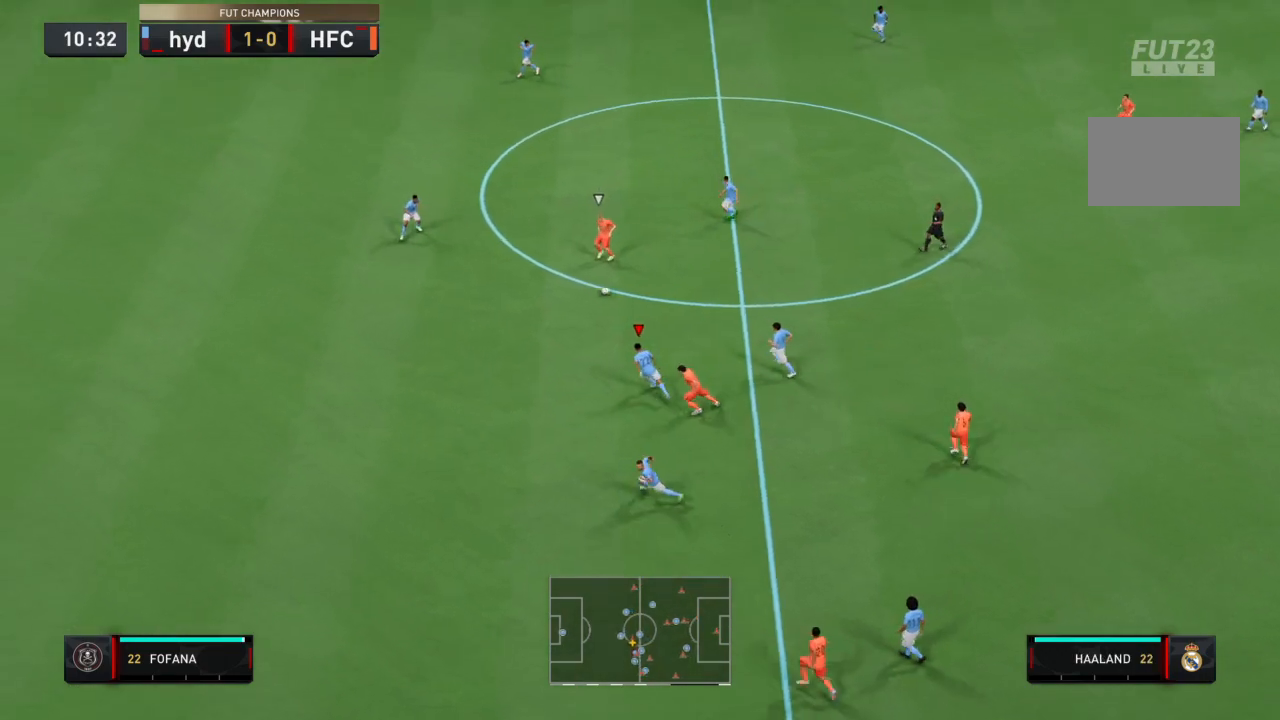
{"buttons": ["L1", "R1", "R2"], "left_stick": "center", "right_stick": "center", "events": [[167, "R1", "down"], [301, "L2", "up"], [468, "L1", "down"], [468, "left_stick", "center"]]}
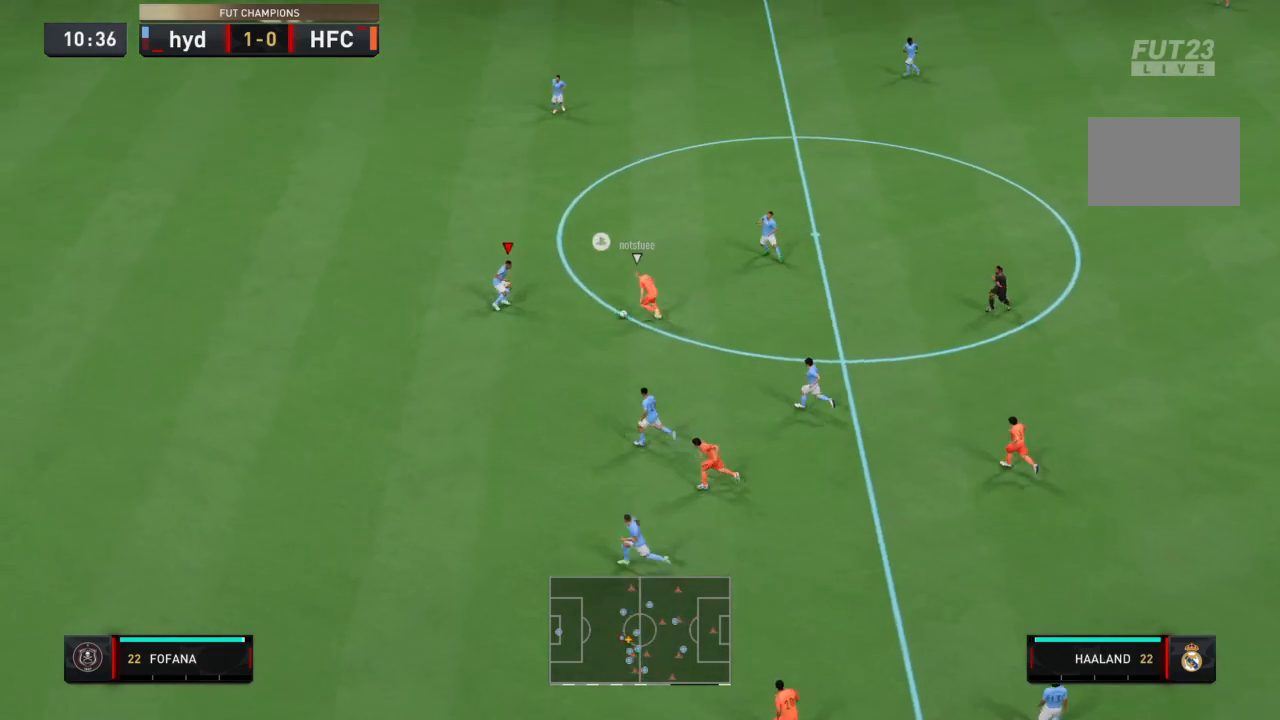
{"buttons": ["L2", "R2"], "left_stick": "down-right", "right_stick": "center", "events": [[33, "R1", "up"], [33, "left_stick", "down-right"], [67, "L1", "up"], [233, "L2", "down"]]}
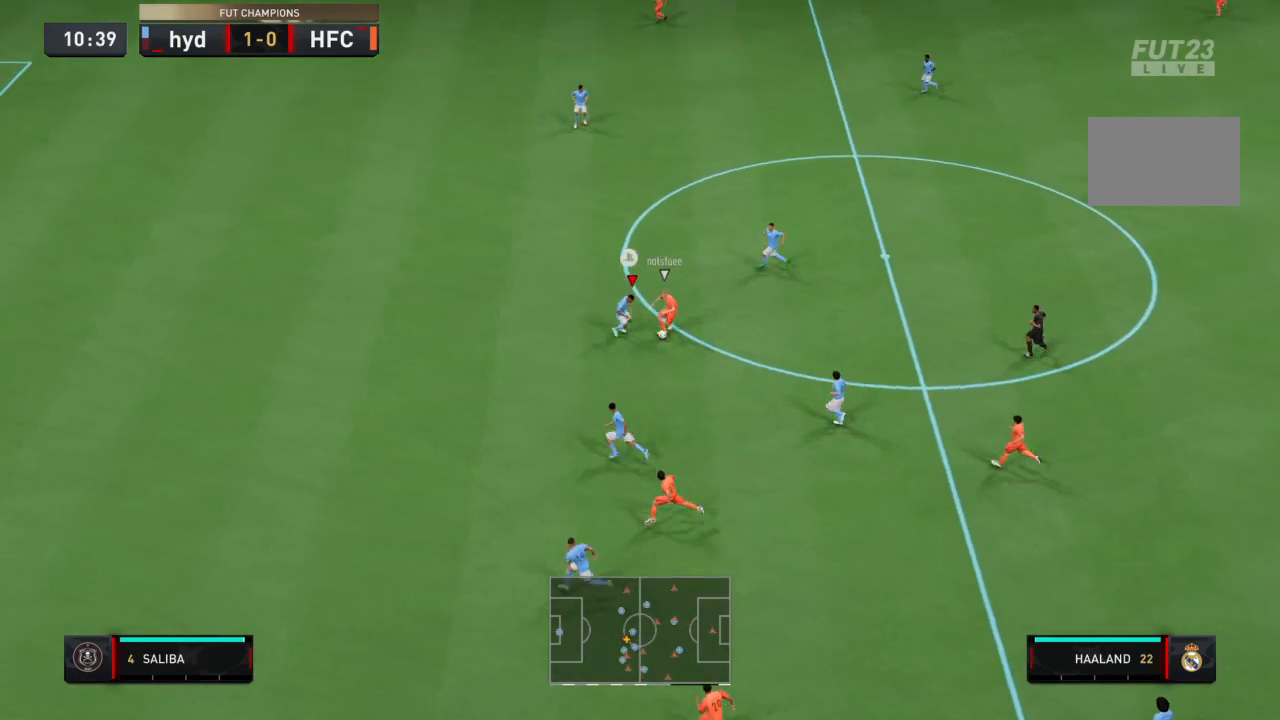
{"buttons": ["L2", "R1", "R2"], "left_stick": "down-right", "right_stick": "center", "events": [[34, "R1", "down"], [267, "left_stick", "center"], [468, "left_stick", "down-right"]]}
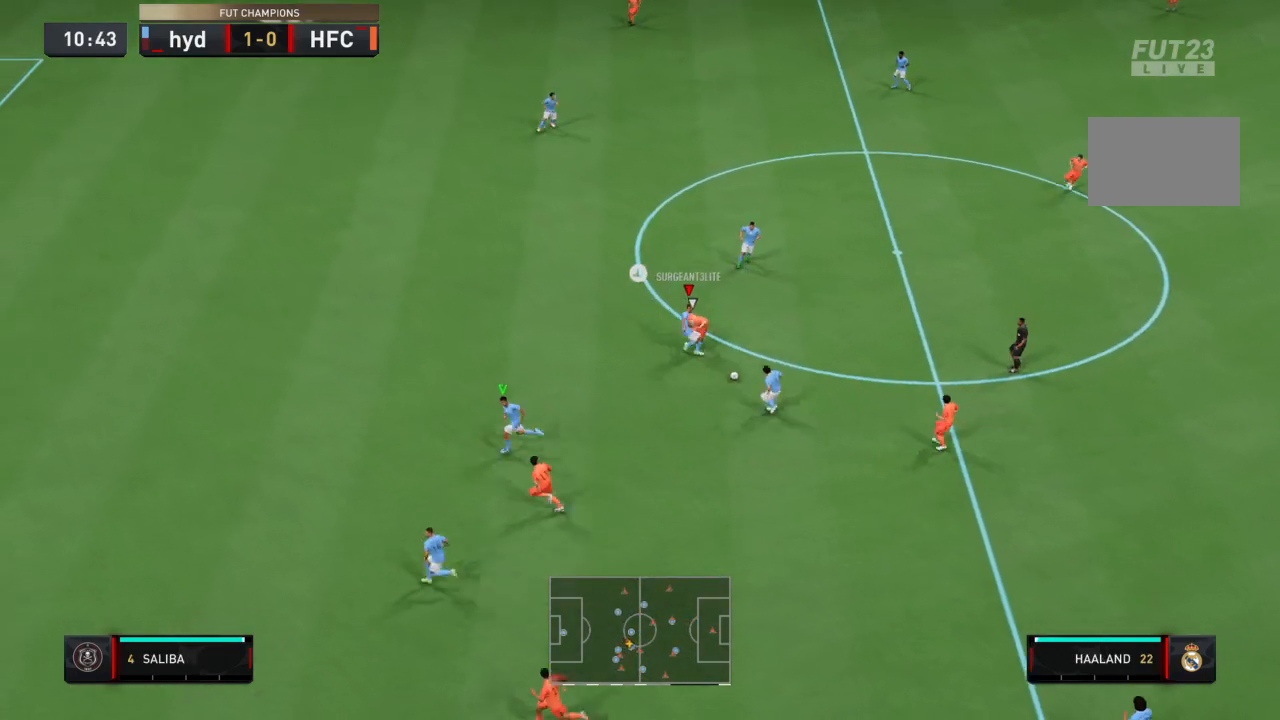
{"buttons": ["CROSS"], "left_stick": "center", "right_stick": "center", "events": [[133, "R1", "up"], [233, "R2", "up"], [267, "left_stick", "center"], [300, "L2", "up"], [467, "CROSS", "down"]]}
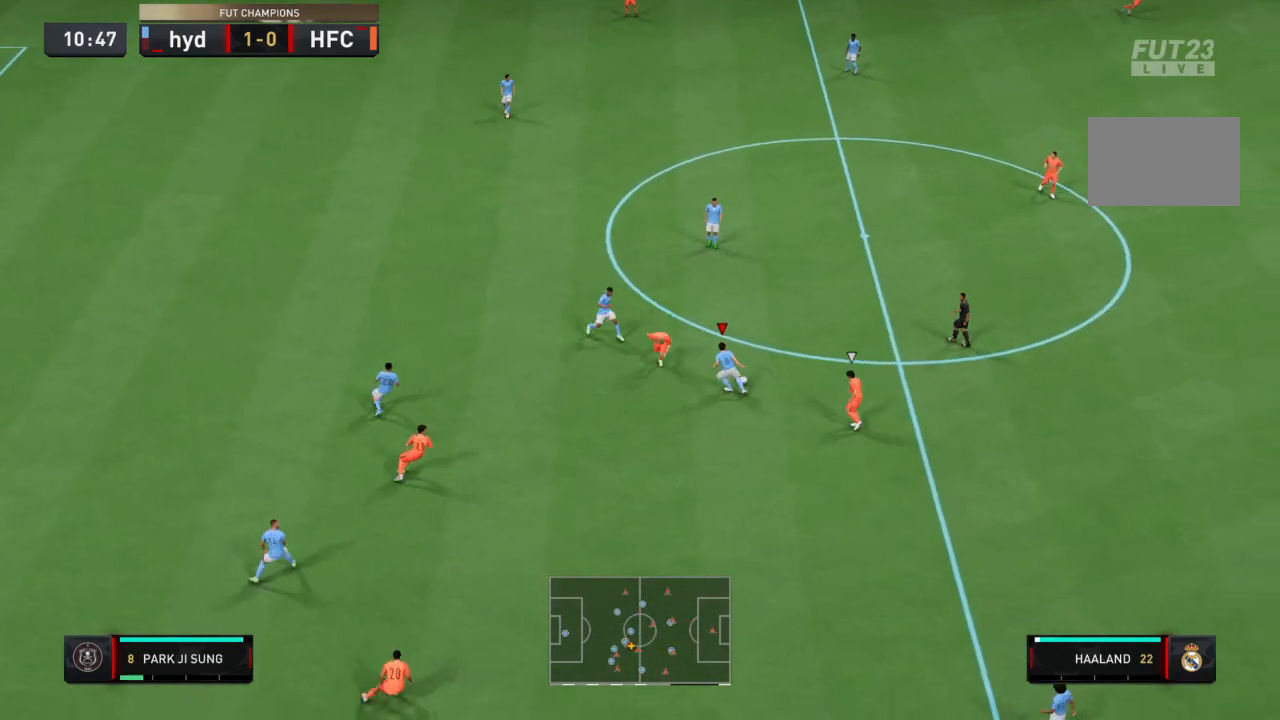
{"buttons": [], "left_stick": "center", "right_stick": "center", "events": [[134, "CROSS", "up"]]}
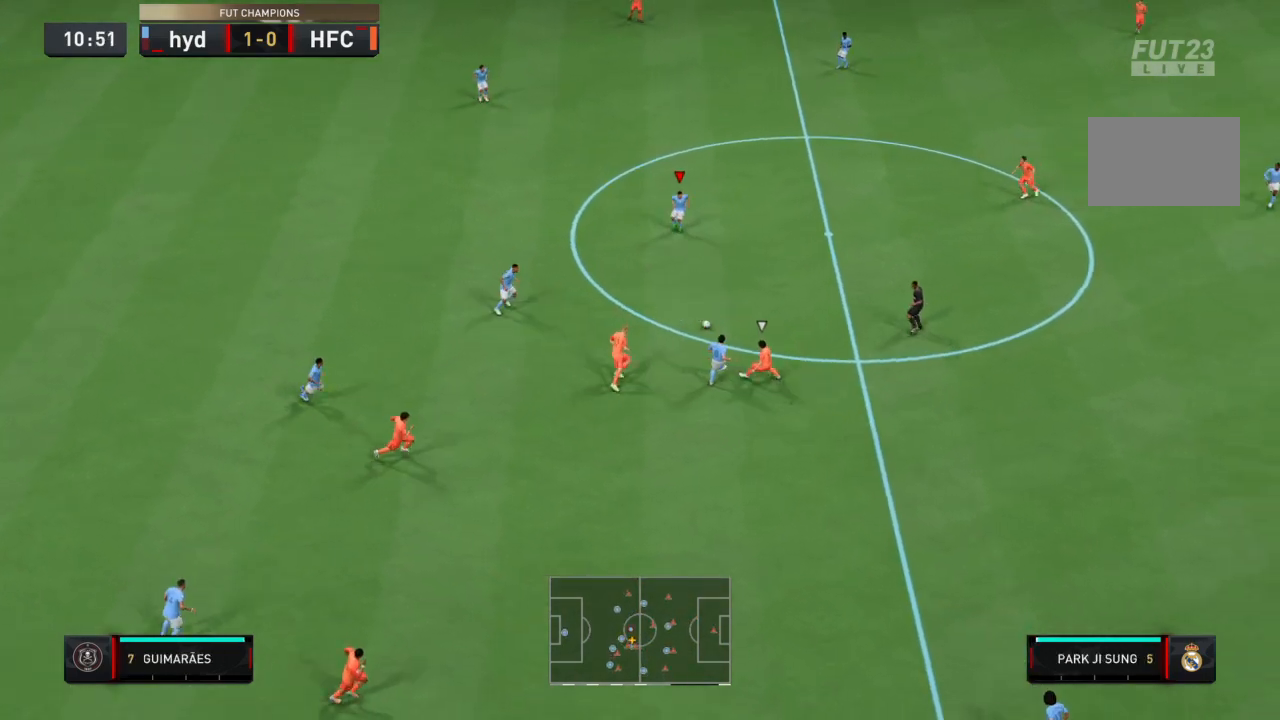
{"buttons": [], "left_stick": "down-right", "right_stick": "center", "events": [[267, "left_stick", "down-right"]]}
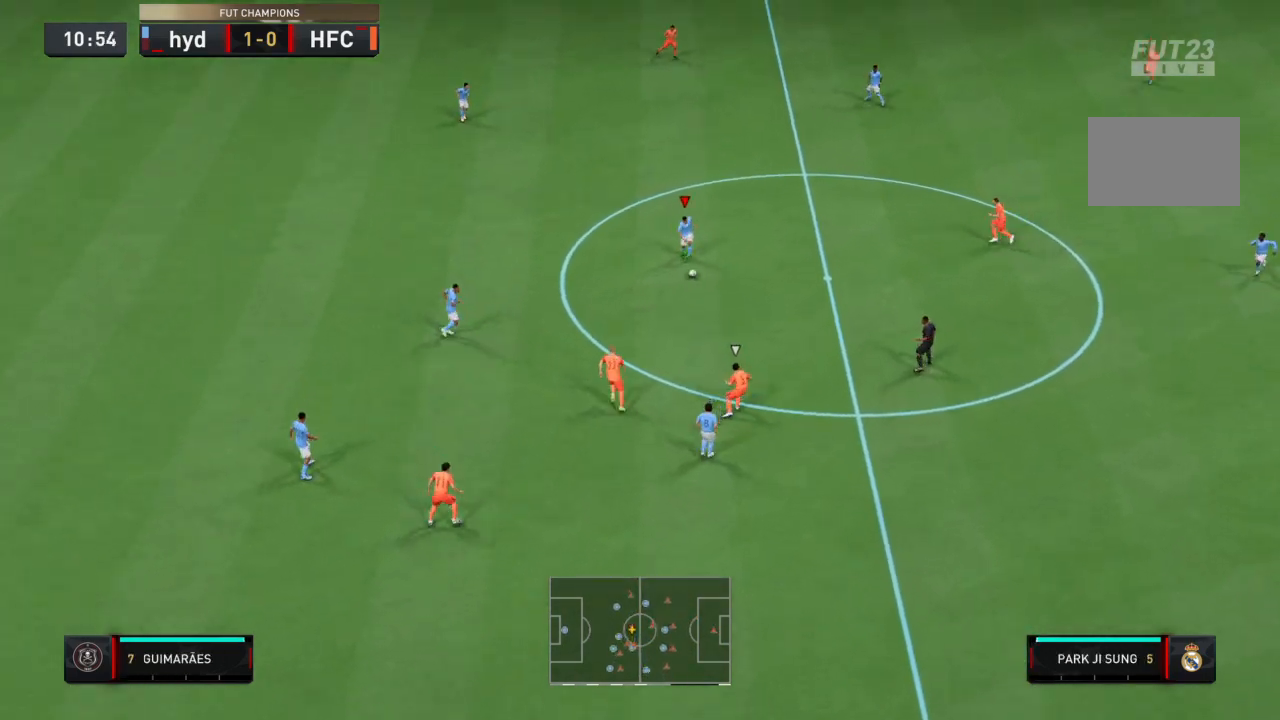
{"buttons": ["CROSS", "L2", "R1"], "left_stick": "down-right", "right_stick": "up-right", "events": [[134, "right_stick", "up"], [401, "R1", "down"], [434, "L2", "down"], [434, "right_stick", "up-right"], [501, "CROSS", "down"]]}
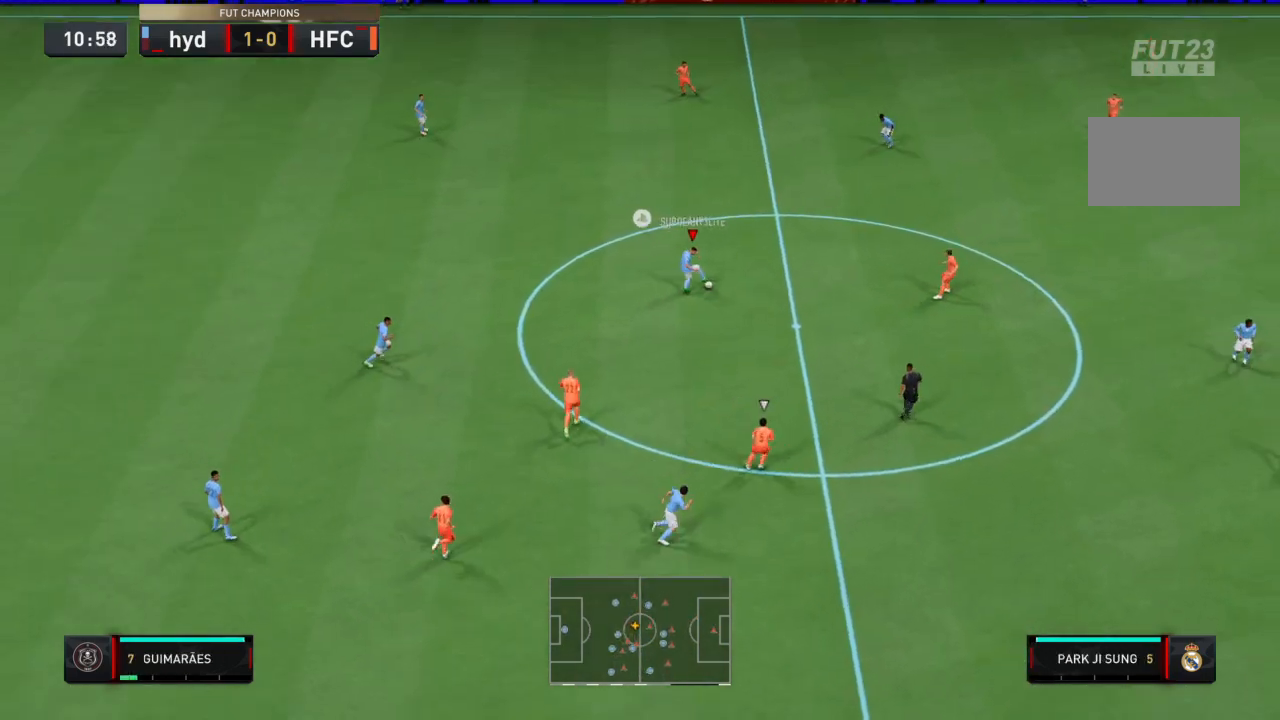
{"buttons": [], "left_stick": "down-right", "right_stick": "center", "events": [[133, "CROSS", "up"], [133, "R1", "up"], [133, "right_stick", "center"], [233, "L2", "up"]]}
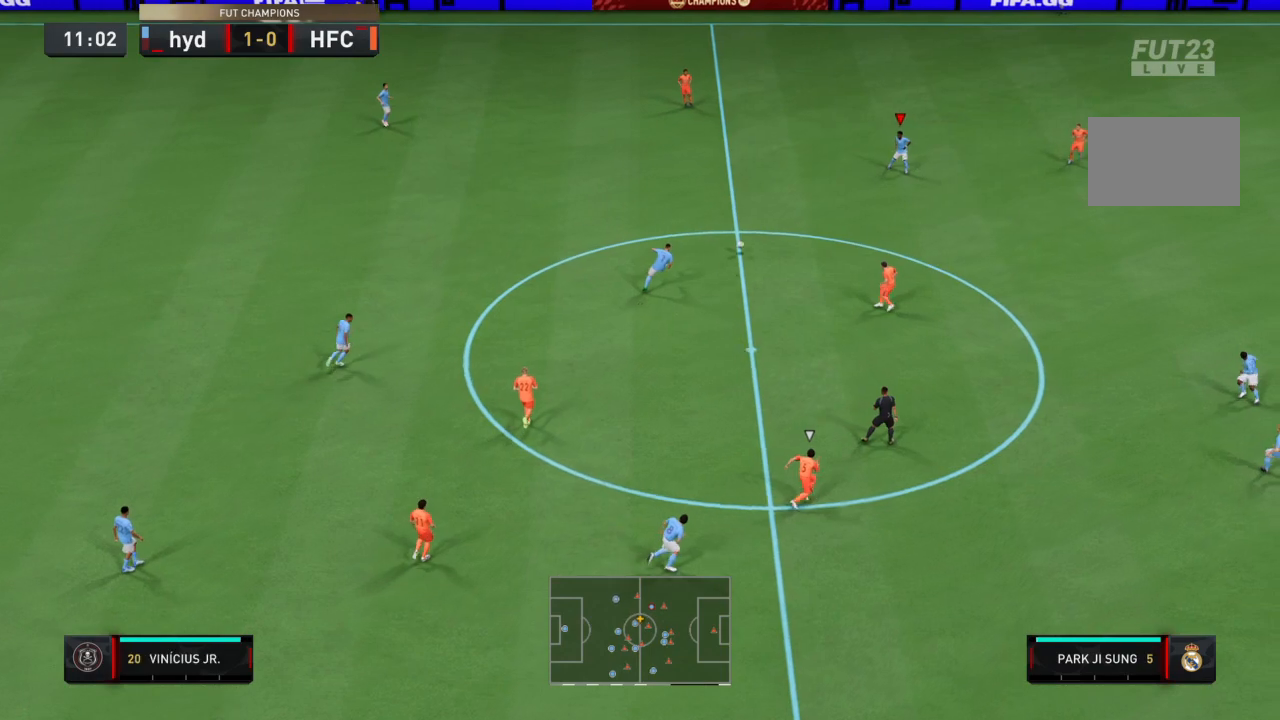
{"buttons": ["CROSS", "L1"], "left_stick": "down-right", "right_stick": "center", "events": [[467, "CROSS", "down"], [467, "L1", "down"]]}
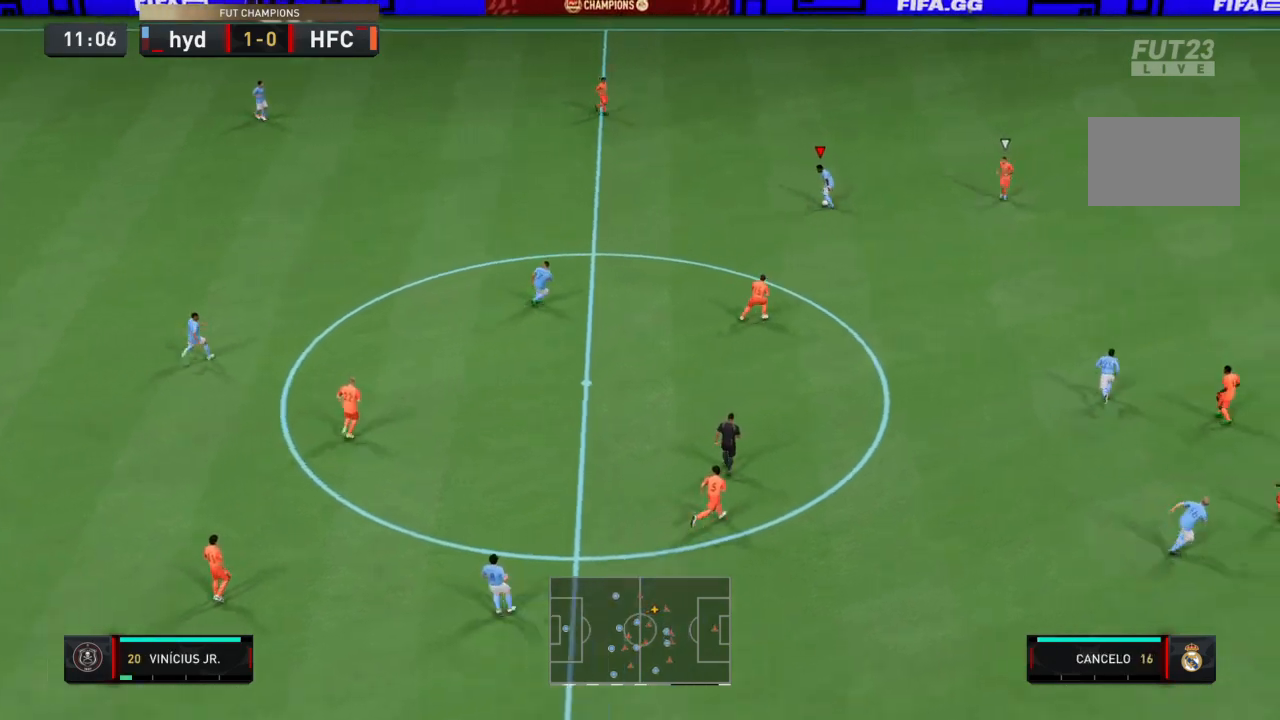
{"buttons": [], "left_stick": "down-right", "right_stick": "center", "events": [[66, "CROSS", "up"], [100, "L1", "up"], [100, "left_stick", "down"], [333, "left_stick", "down-right"]]}
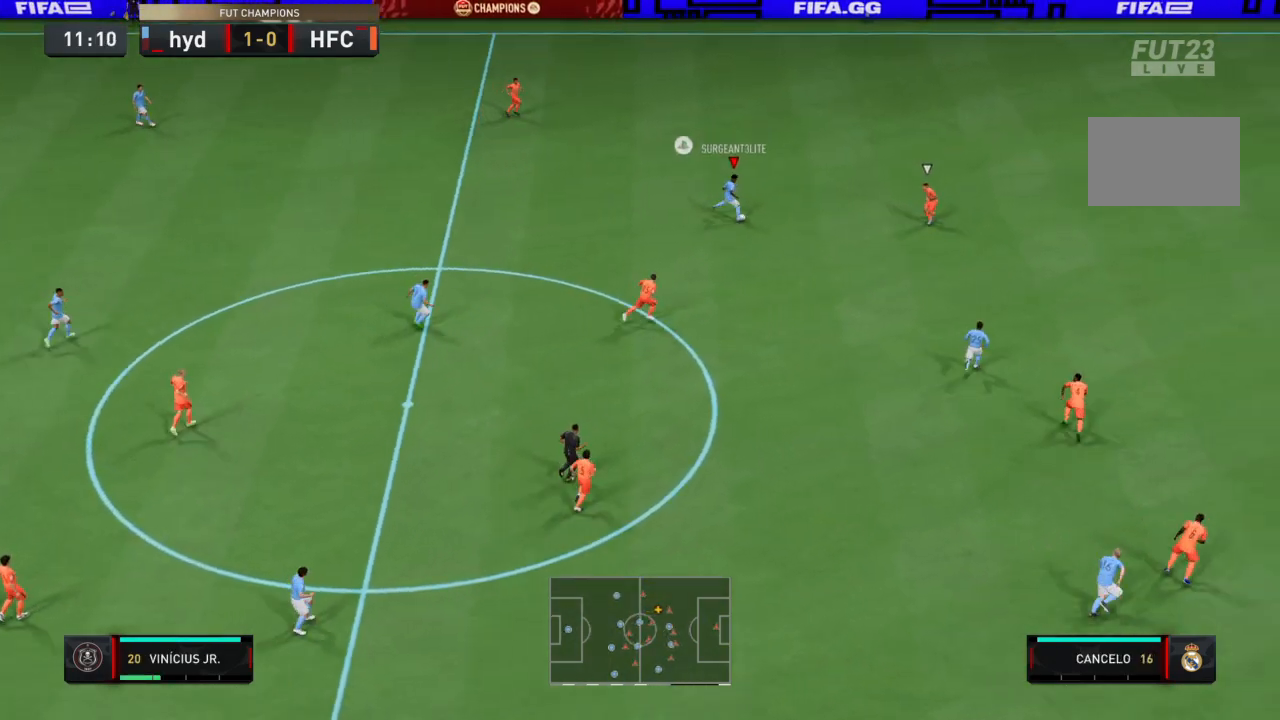
{"buttons": [], "left_stick": "down-right", "right_stick": "center", "events": []}
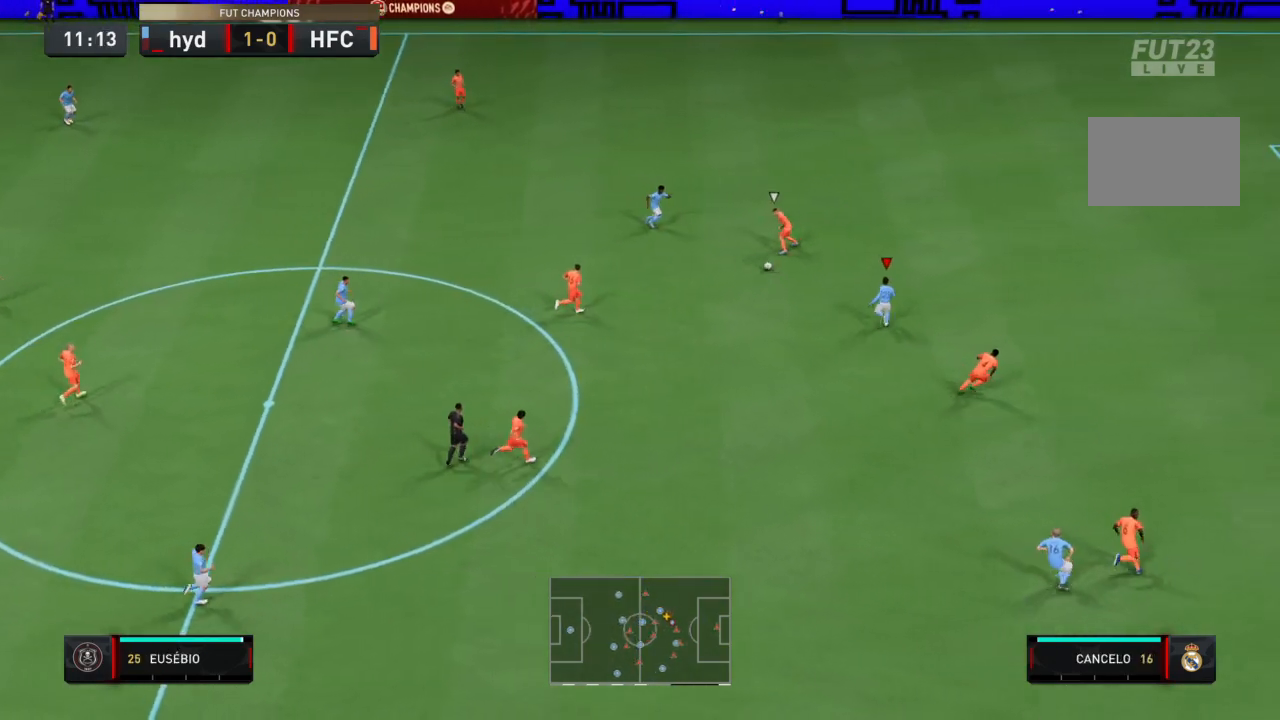
{"buttons": [], "left_stick": "down-right", "right_stick": "up", "events": [[400, "right_stick", "right"], [500, "right_stick", "up"]]}
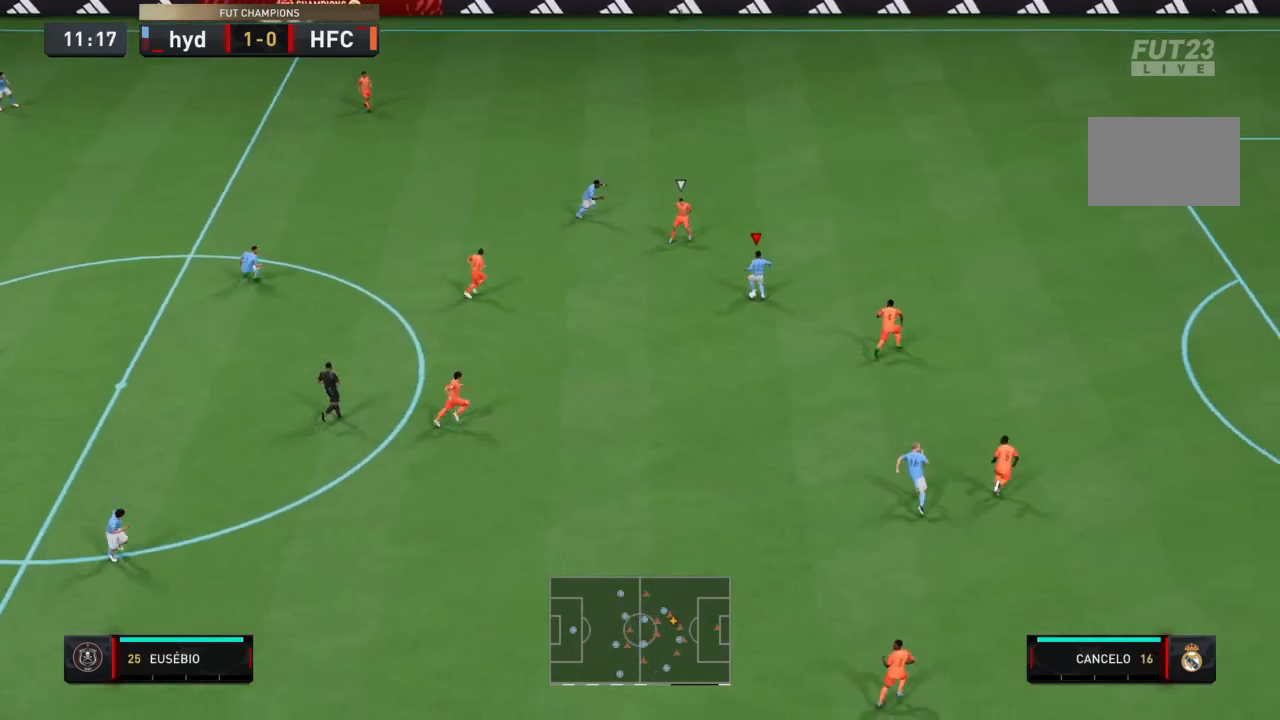
{"buttons": [], "left_stick": "down", "right_stick": "center", "events": [[100, "right_stick", "center"], [367, "left_stick", "down"]]}
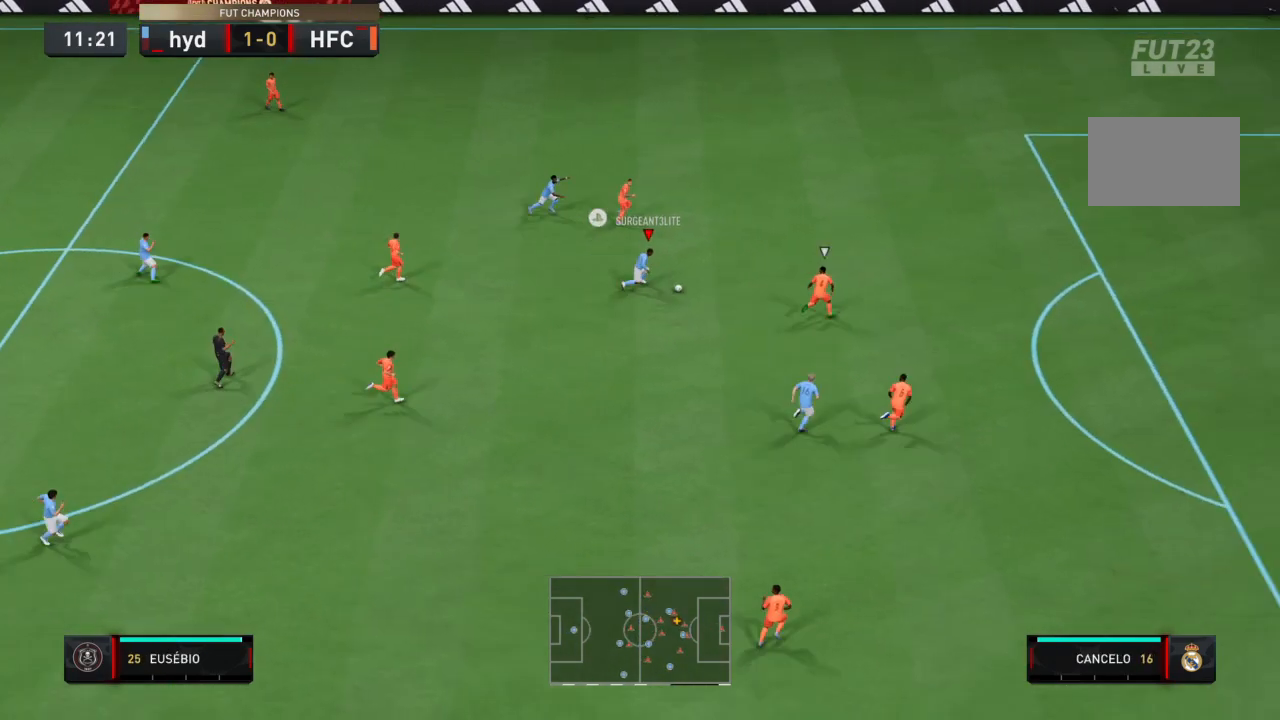
{"buttons": [], "left_stick": "center", "right_stick": "center", "events": [[433, "left_stick", "center"]]}
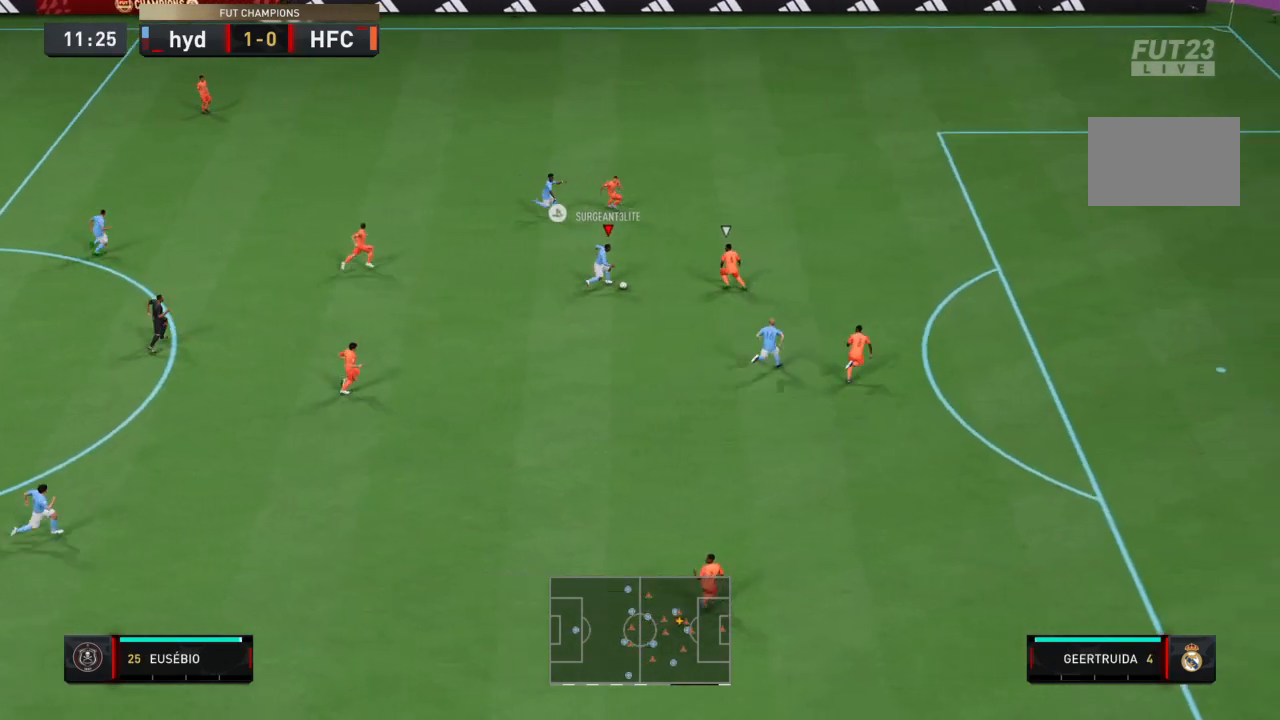
{"buttons": [], "left_stick": "center", "right_stick": "center", "events": [[267, "left_stick", "left"], [501, "left_stick", "center"]]}
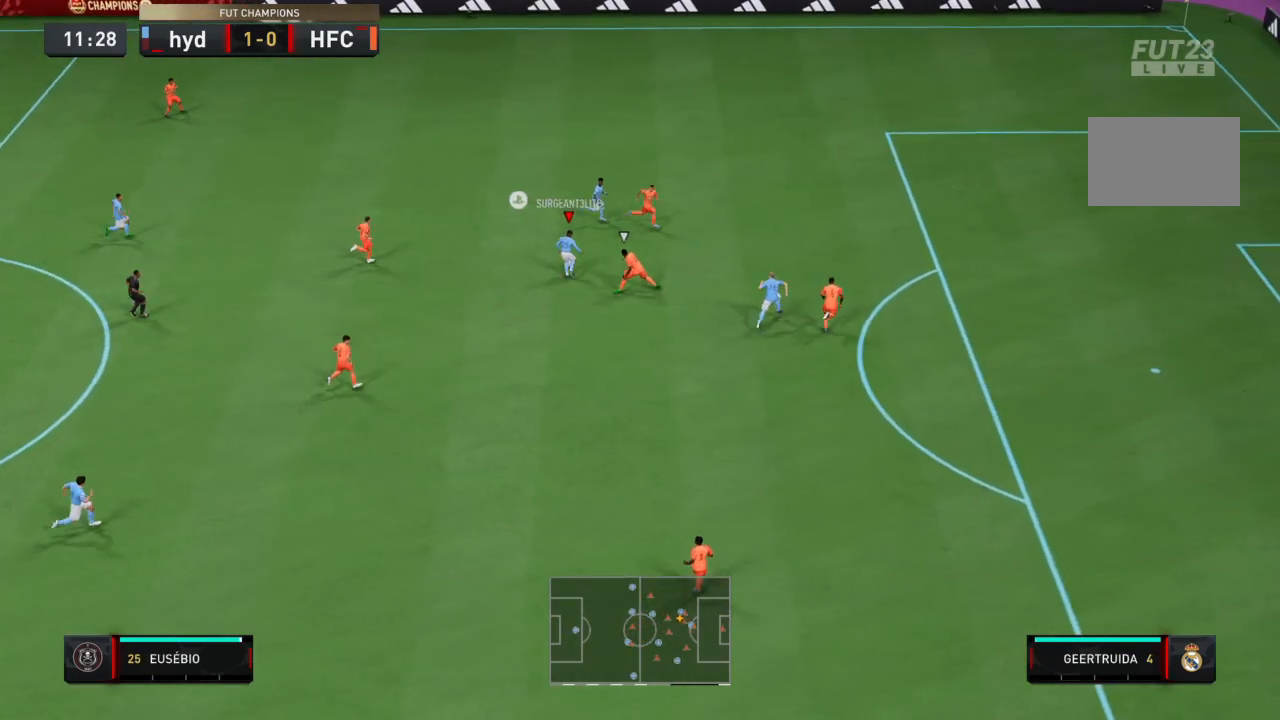
{"buttons": [], "left_stick": "down-right", "right_stick": "center", "events": [[166, "left_stick", "down-right"]]}
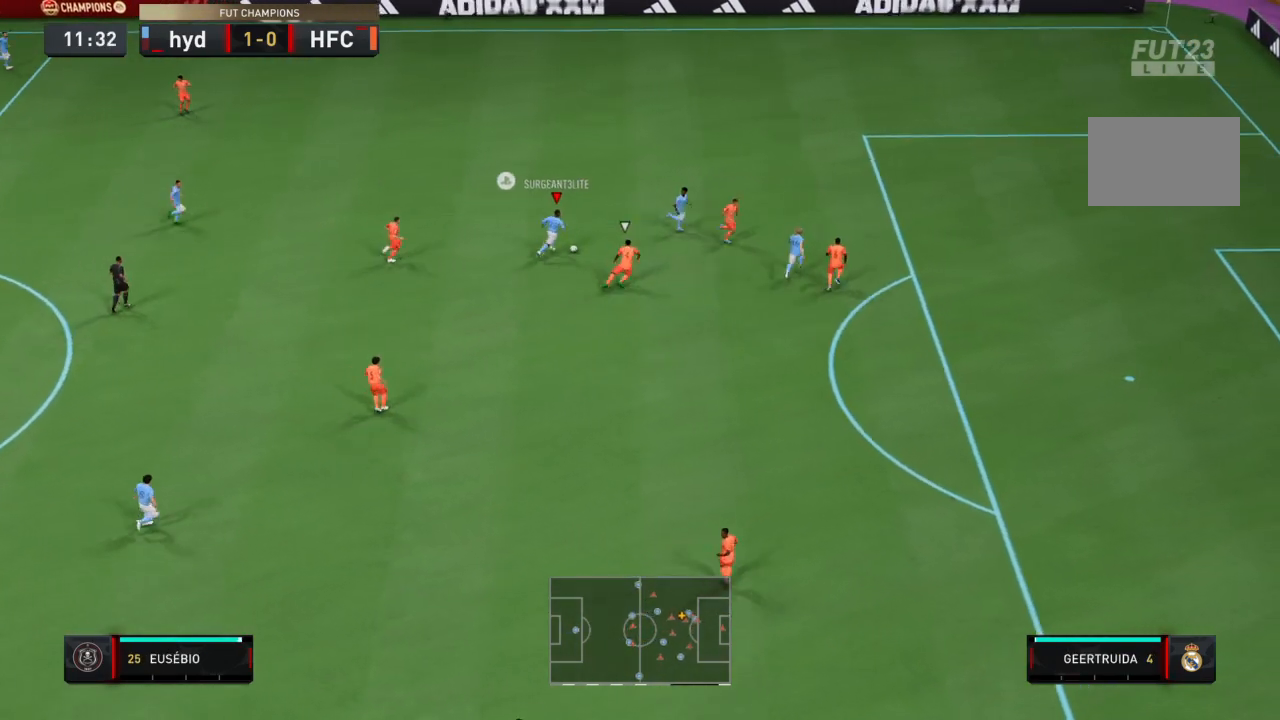
{"buttons": [], "left_stick": "down-right", "right_stick": "center", "events": [[33, "TRIANGLE", "down"], [67, "left_stick", "right"], [200, "TRIANGLE", "up"], [400, "left_stick", "down-right"]]}
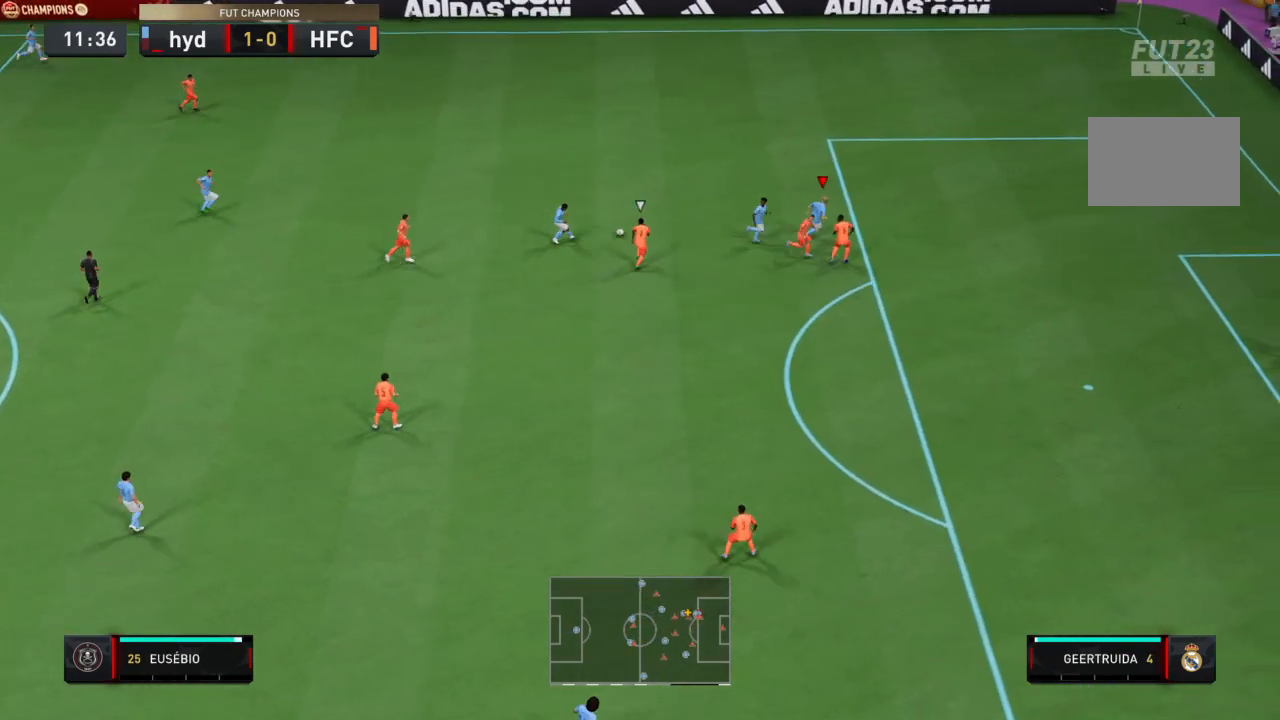
{"buttons": [], "left_stick": "down-right", "right_stick": "center", "events": []}